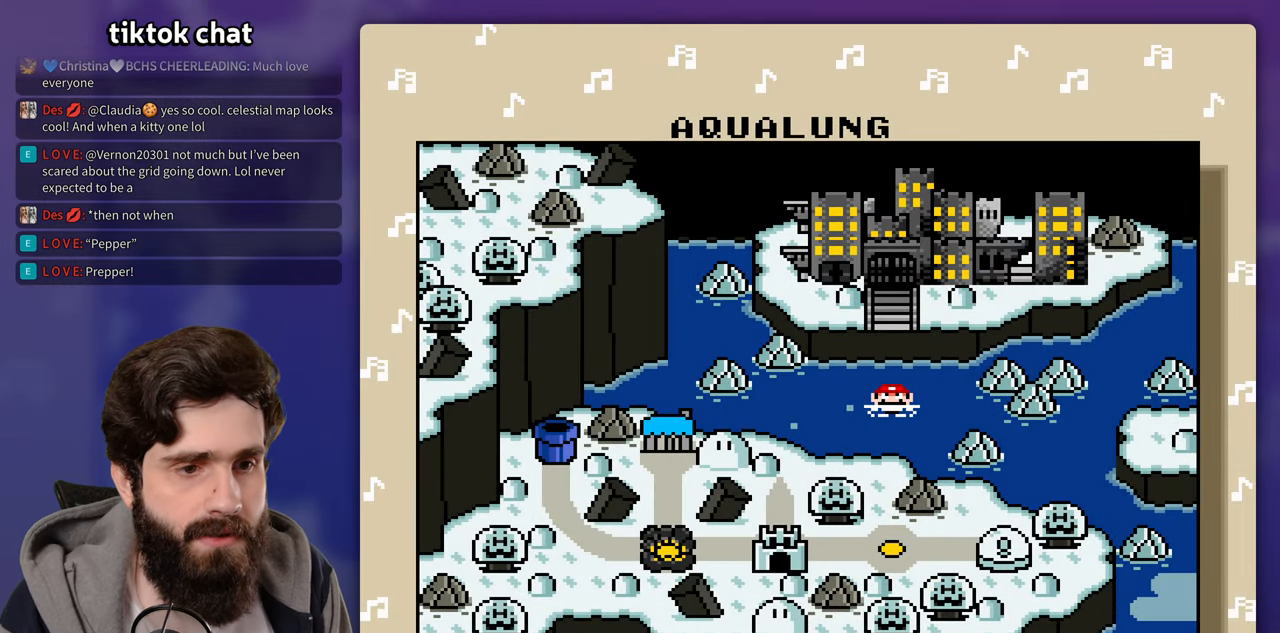
Gameplay with a controller (Nintendo layout); each line is a JSON object with the inputs held at the frame after it. "events" lists button and stick changes between this image and that frame as [ms after this image, input, new state], when the widget could be followed in between. Not read: DPAD_RIGHT DPAD_UP L3 R3 Y.
{"buttons": [], "events": []}
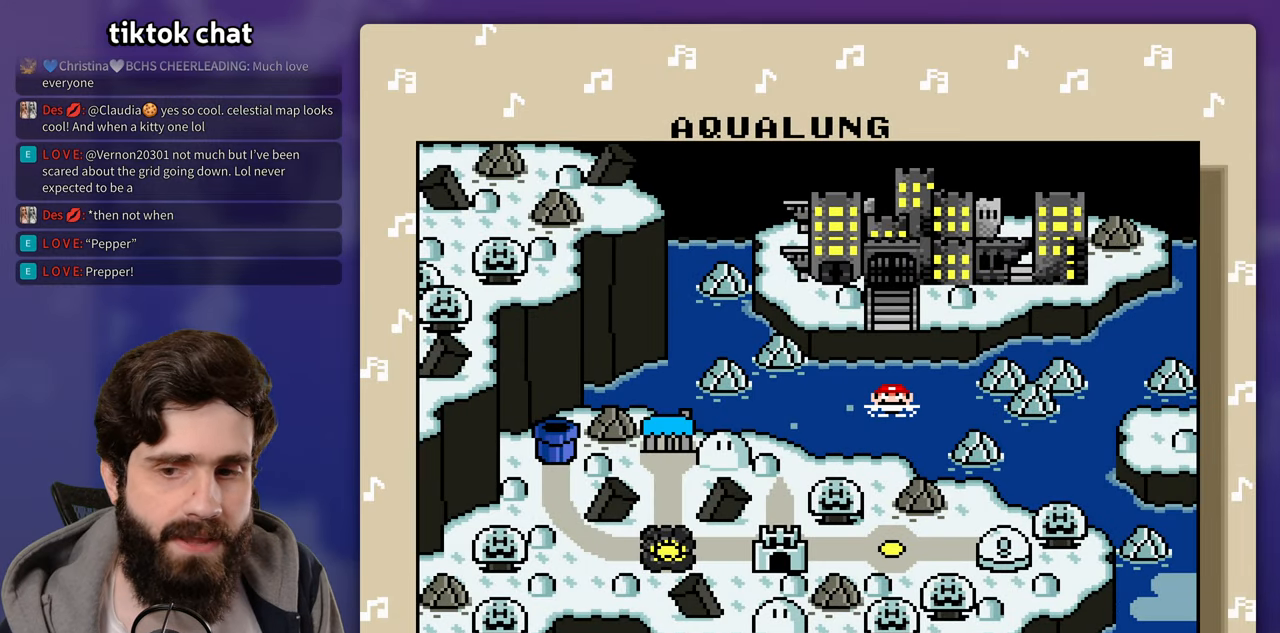
{"buttons": ["B"], "events": [[50, "A", "down"], [150, "B", "down"], [183, "A", "up"], [333, "B", "up"], [467, "B", "down"]]}
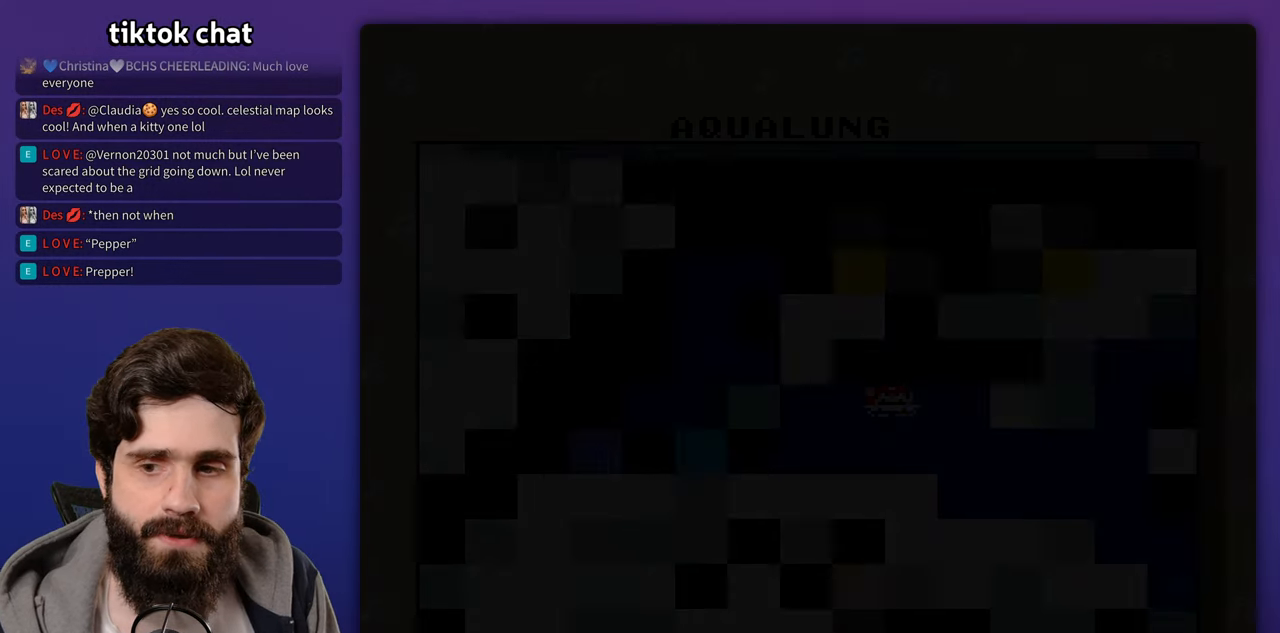
{"buttons": [], "events": [[217, "B", "up"], [233, "B", "down"], [250, "B", "up"]]}
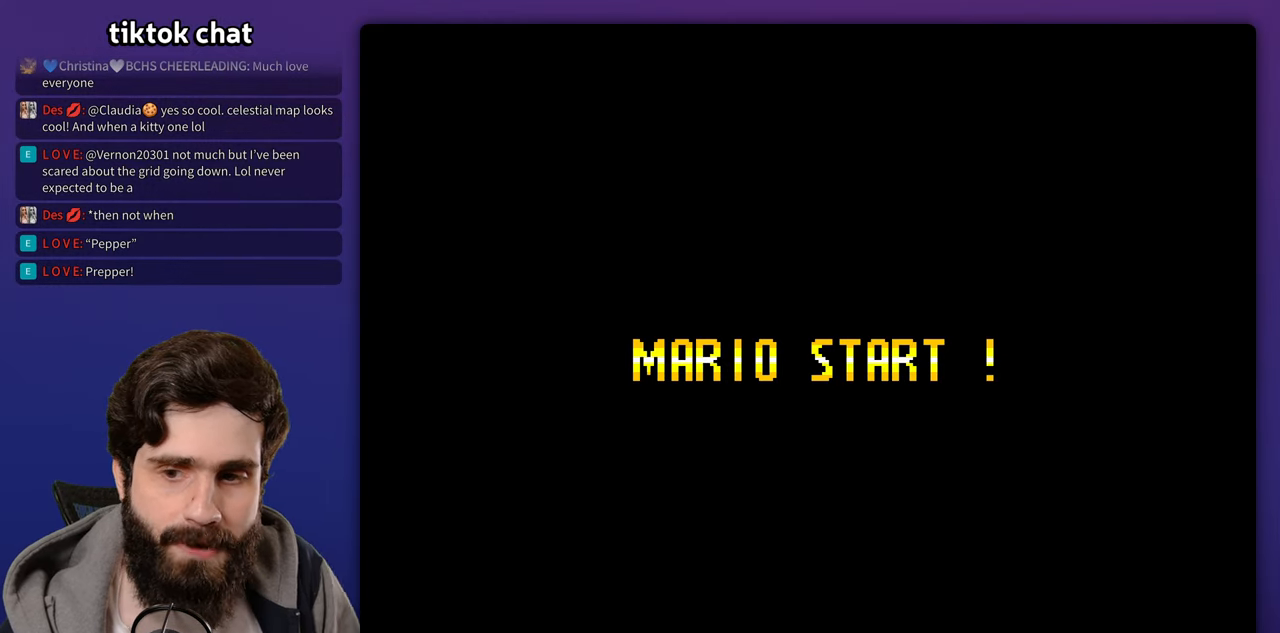
{"buttons": [], "events": []}
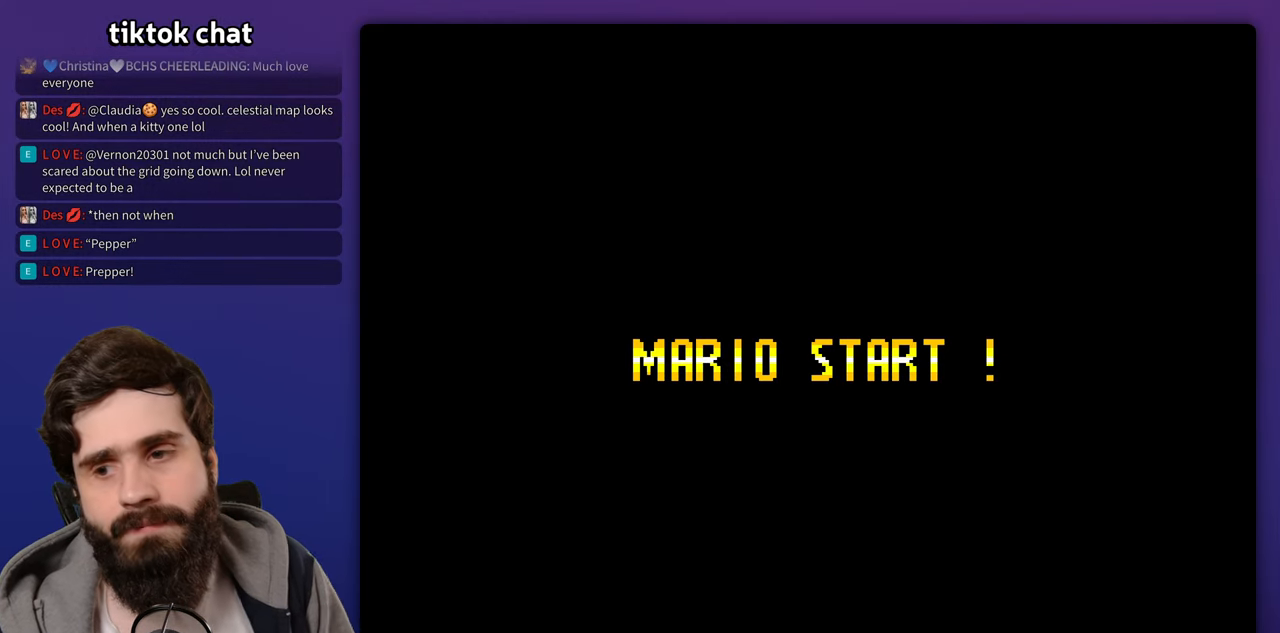
{"buttons": [], "events": [[183, "START", "down"], [317, "START", "up"]]}
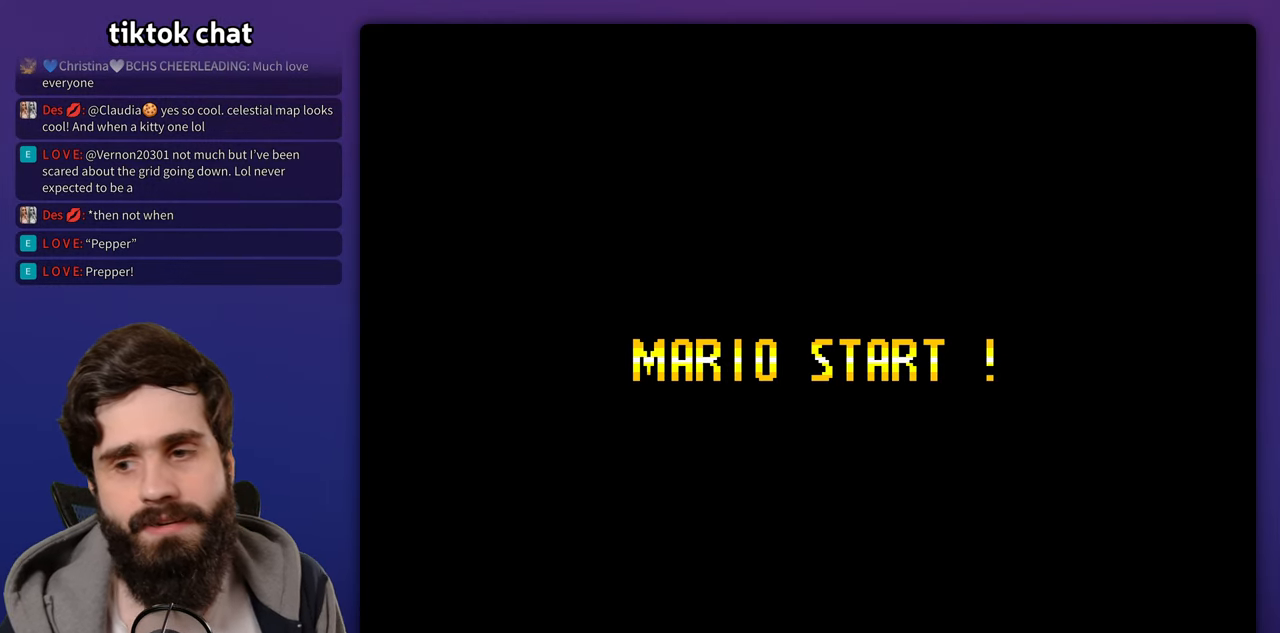
{"buttons": [], "events": []}
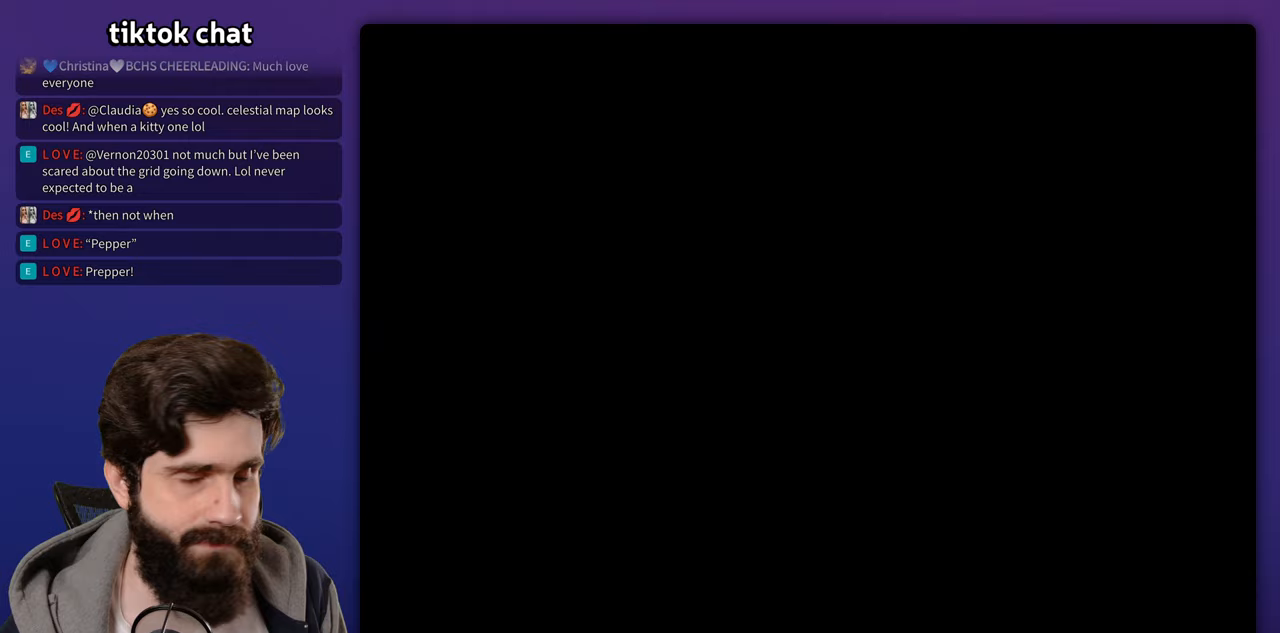
{"buttons": [], "events": []}
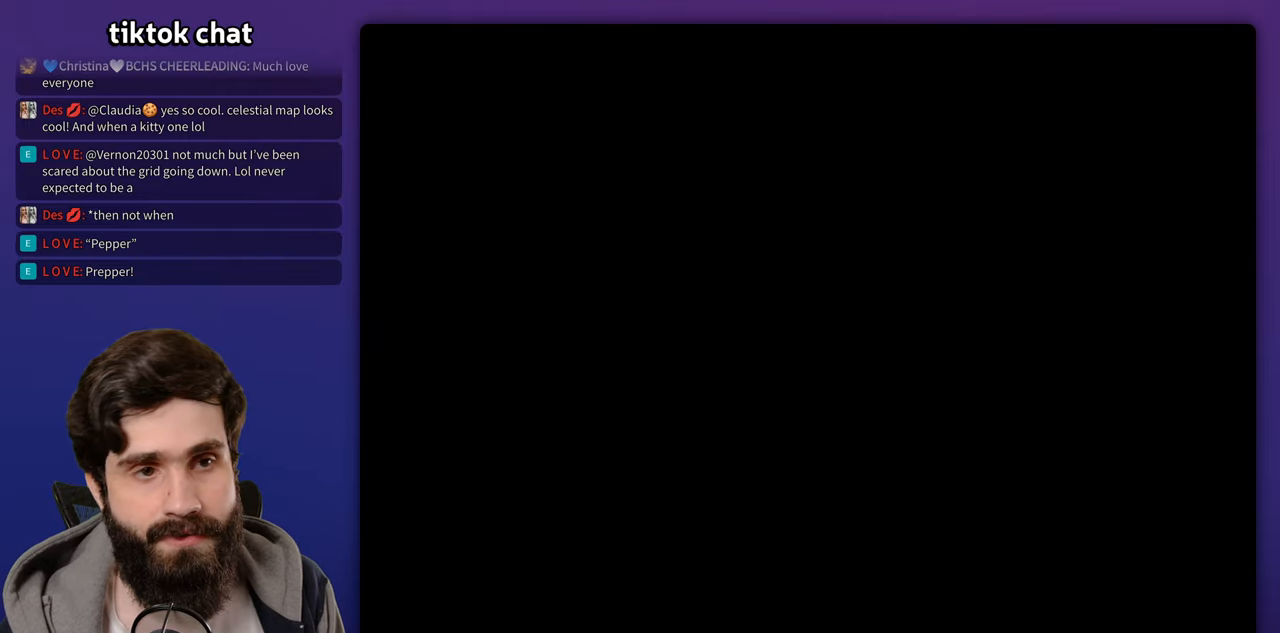
{"buttons": [], "events": []}
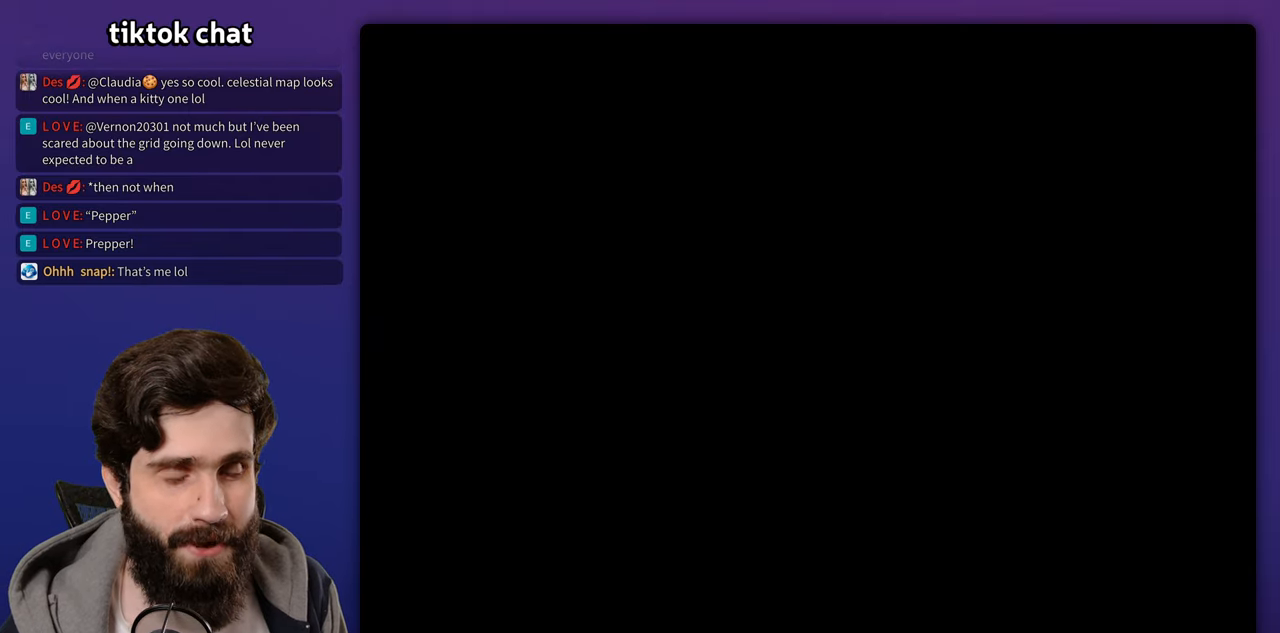
{"buttons": [], "events": []}
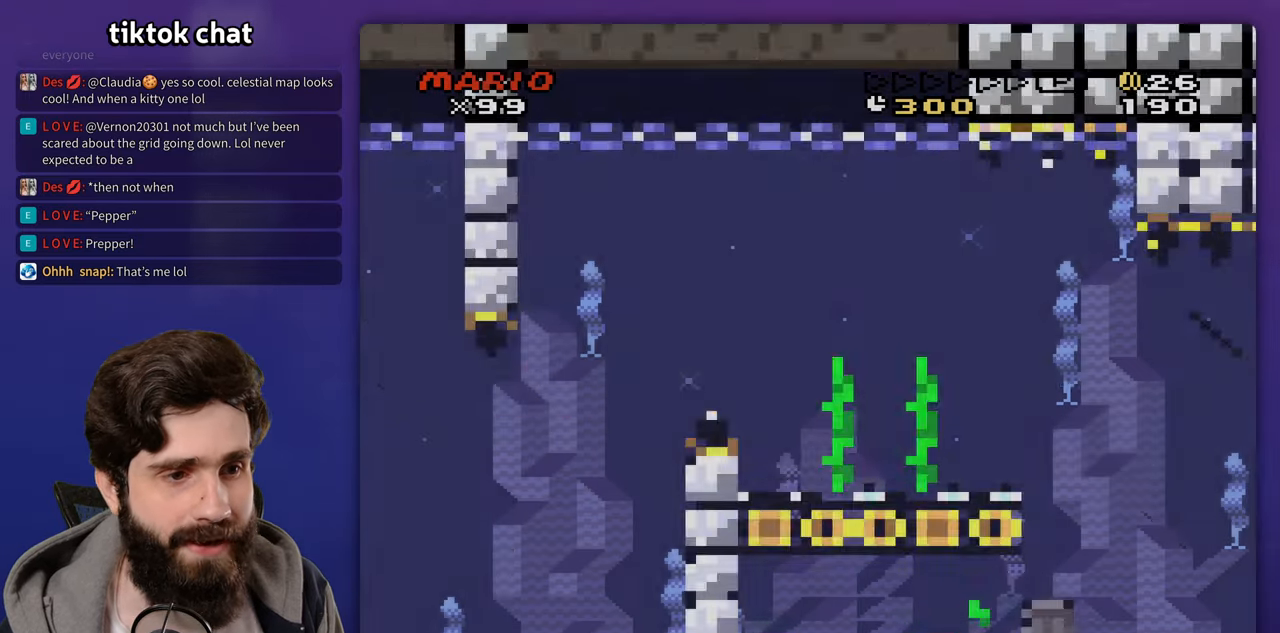
{"buttons": [], "events": []}
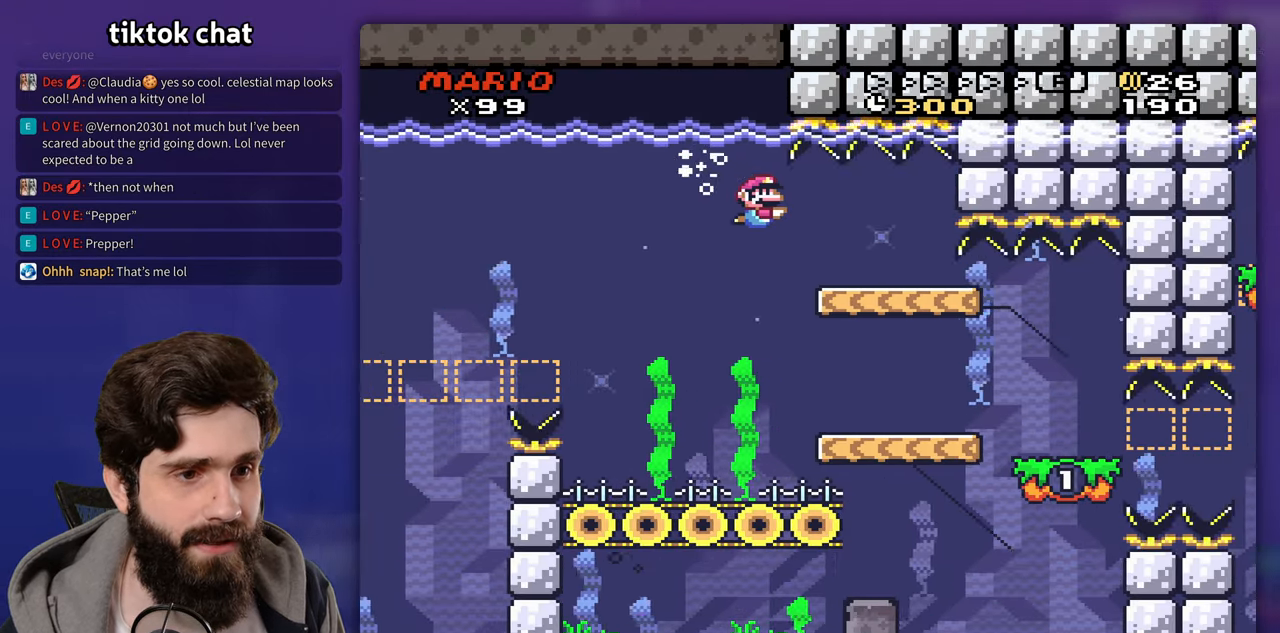
{"buttons": ["DPAD_LEFT"], "events": [[283, "DPAD_LEFT", "down"]]}
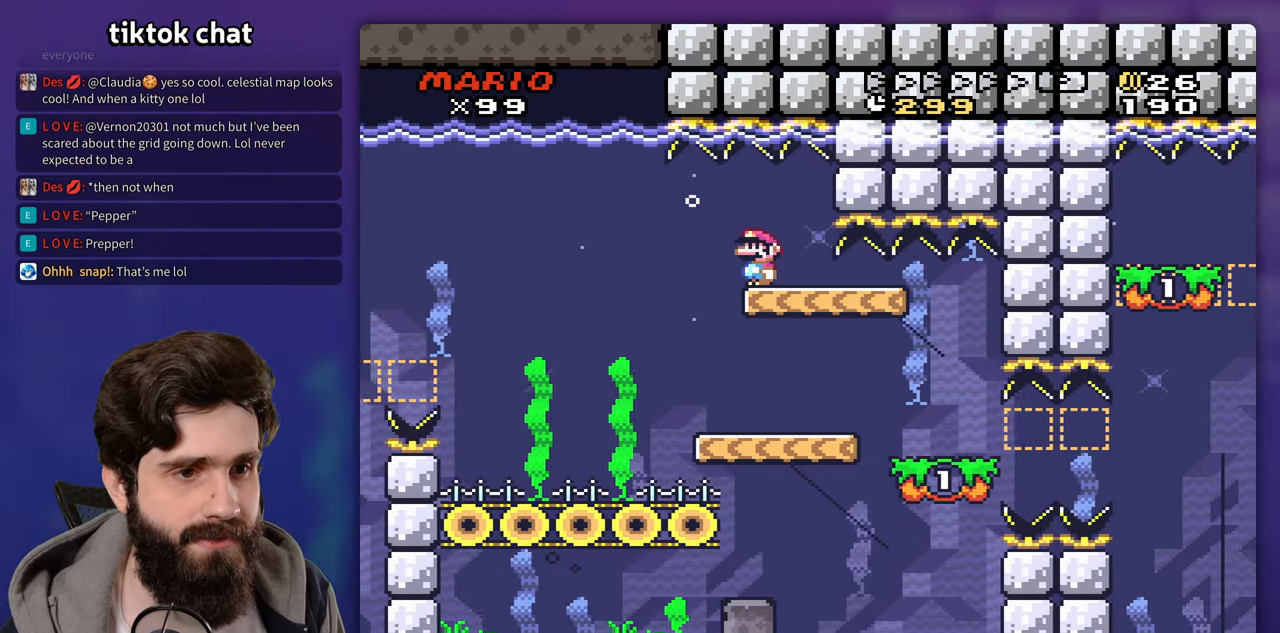
{"buttons": [], "events": [[83, "DPAD_LEFT", "up"], [150, "DPAD_LEFT", "down"], [483, "DPAD_LEFT", "up"]]}
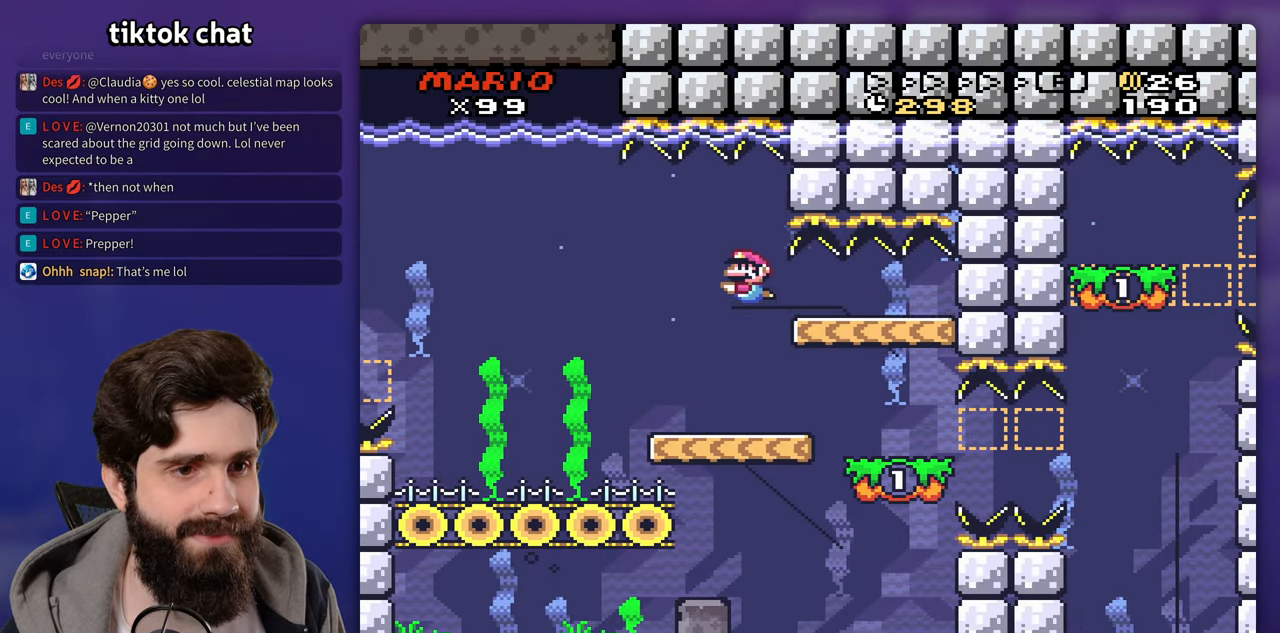
{"buttons": [], "events": []}
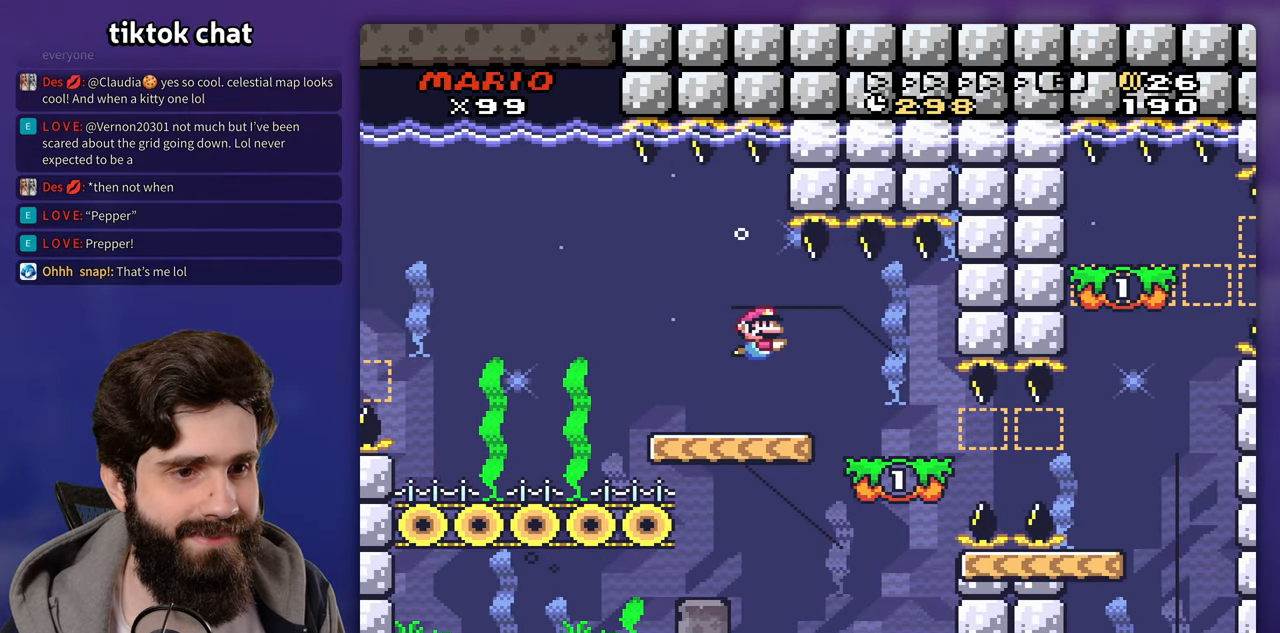
{"buttons": [], "events": []}
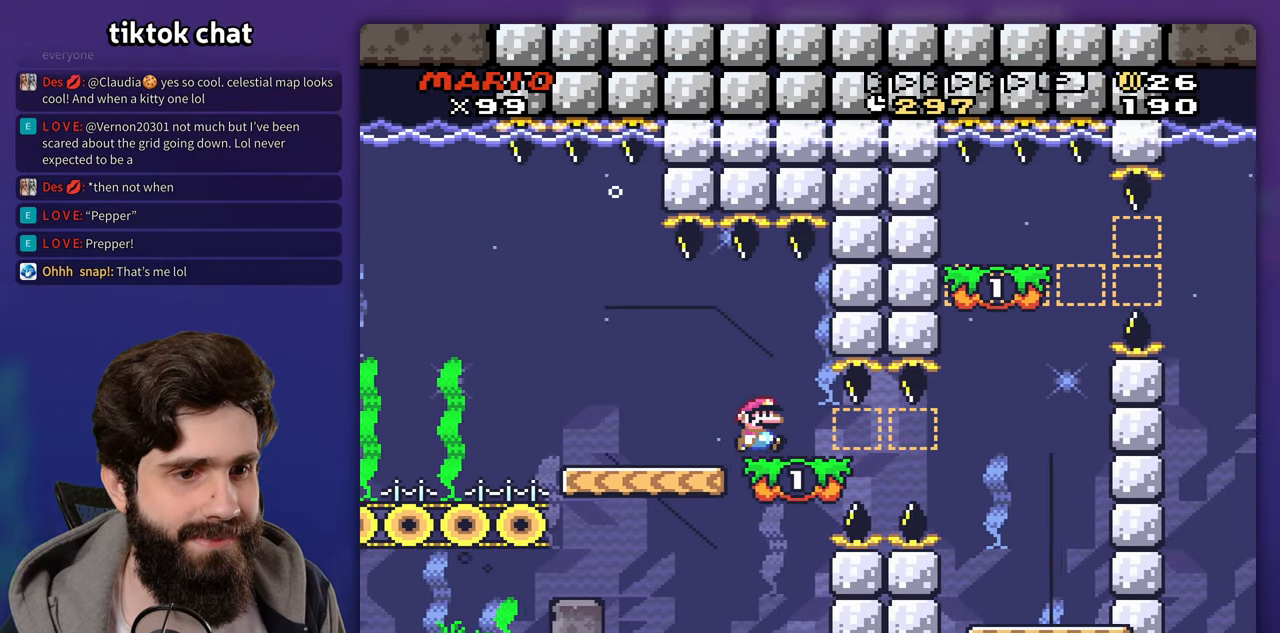
{"buttons": [], "events": []}
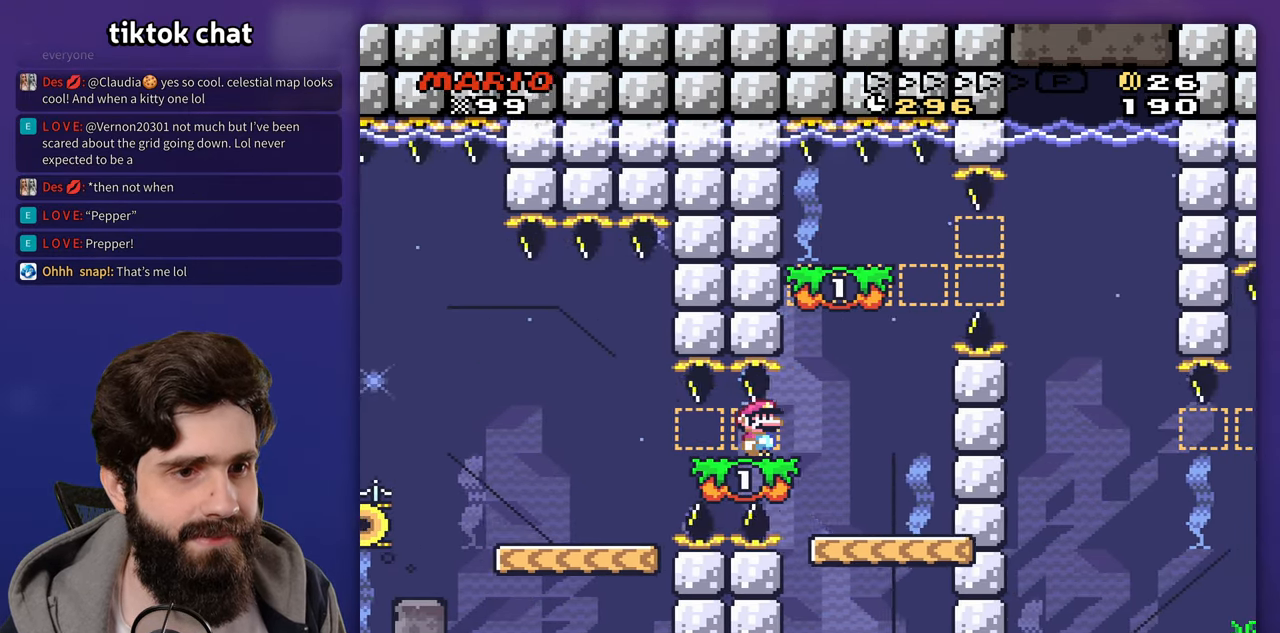
{"buttons": [], "events": [[217, "DPAD_LEFT", "down"], [467, "DPAD_LEFT", "up"]]}
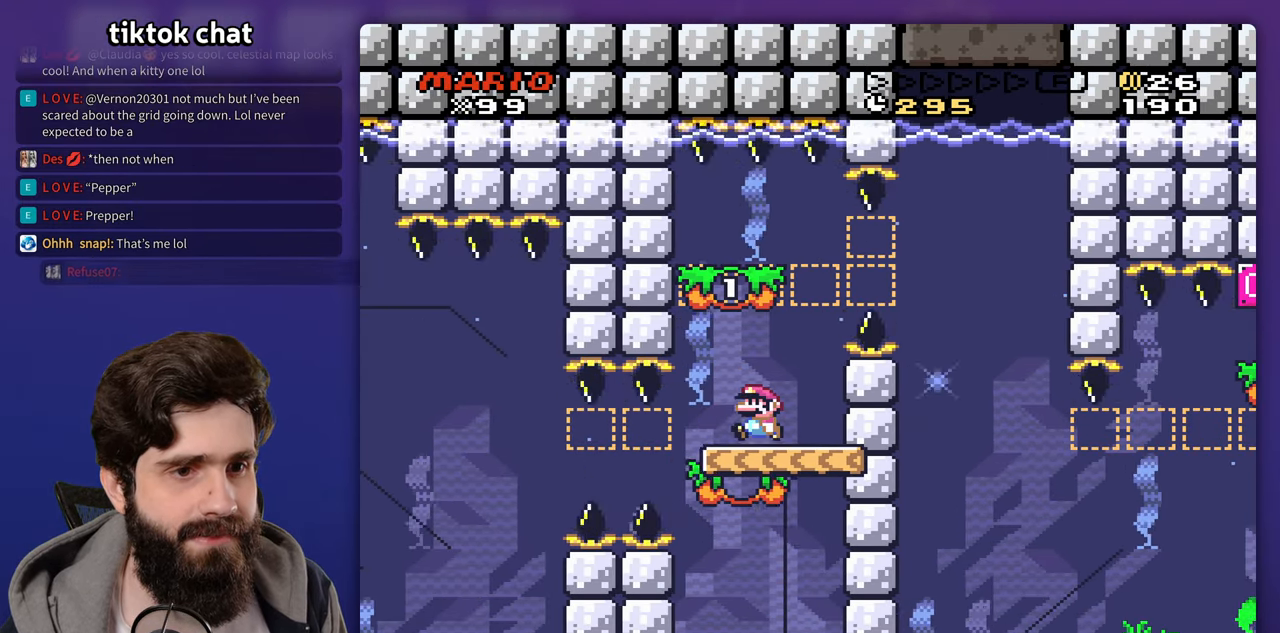
{"buttons": ["B", "DPAD_DOWN"], "events": [[333, "DPAD_DOWN", "down"], [483, "B", "down"]]}
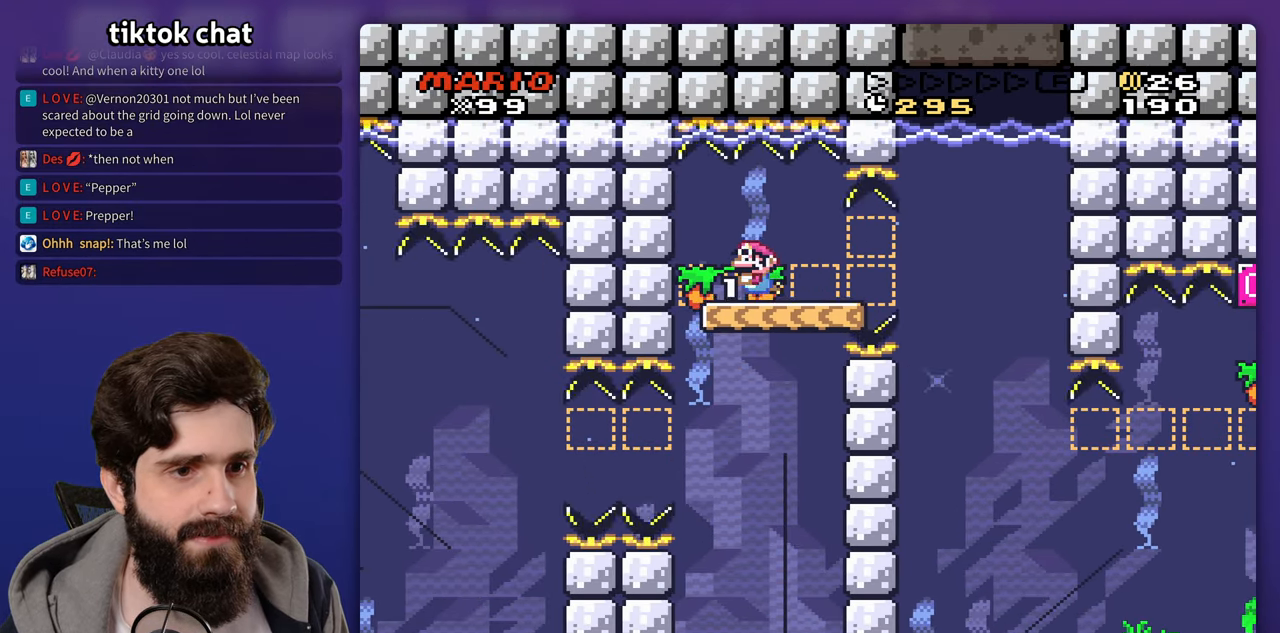
{"buttons": ["DPAD_LEFT"], "events": [[67, "B", "up"], [133, "B", "down"], [167, "DPAD_LEFT", "down"], [233, "B", "up"], [250, "DPAD_DOWN", "up"]]}
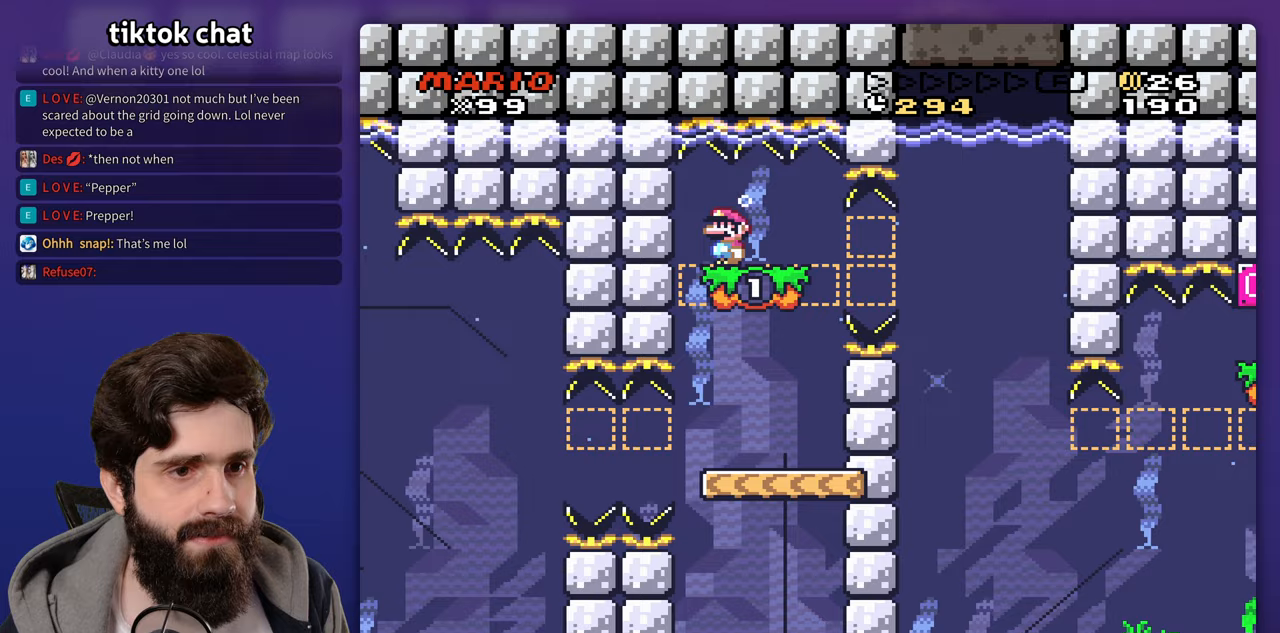
{"buttons": [], "events": [[33, "DPAD_LEFT", "up"]]}
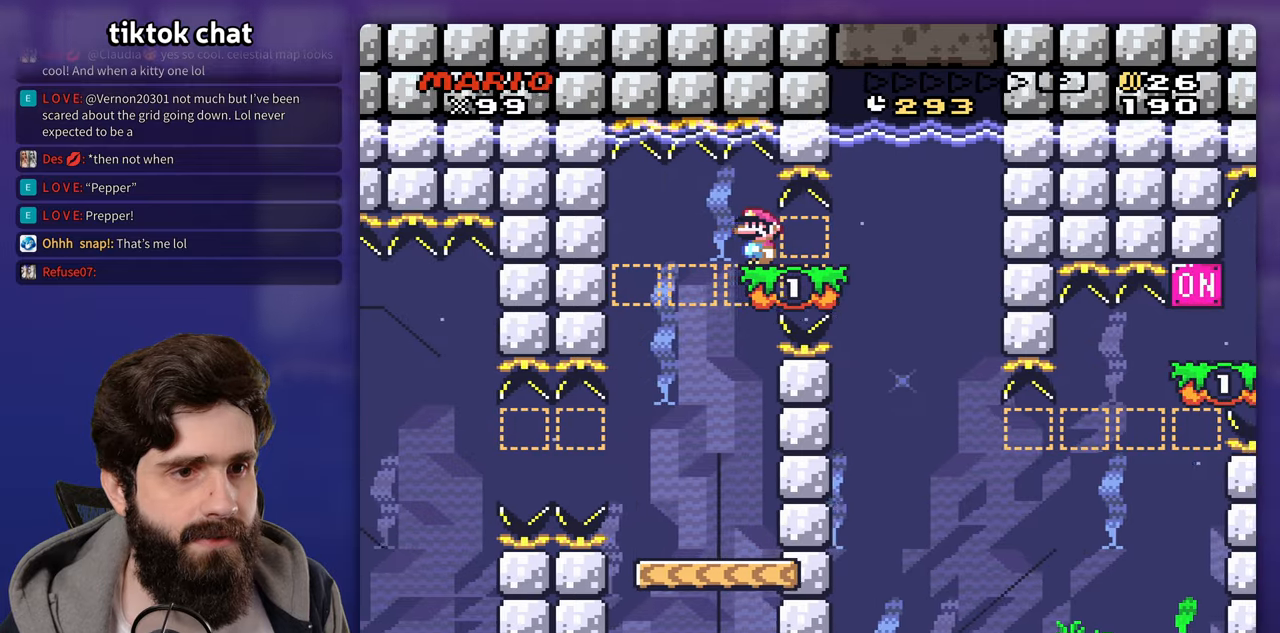
{"buttons": [], "events": []}
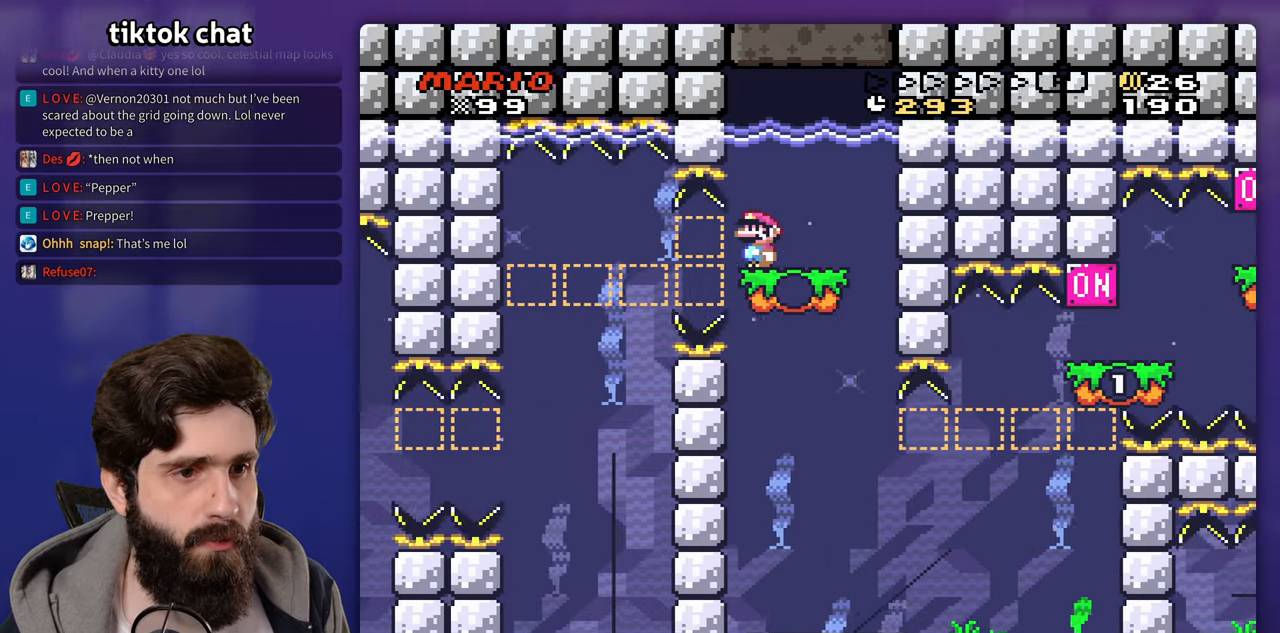
{"buttons": [], "events": []}
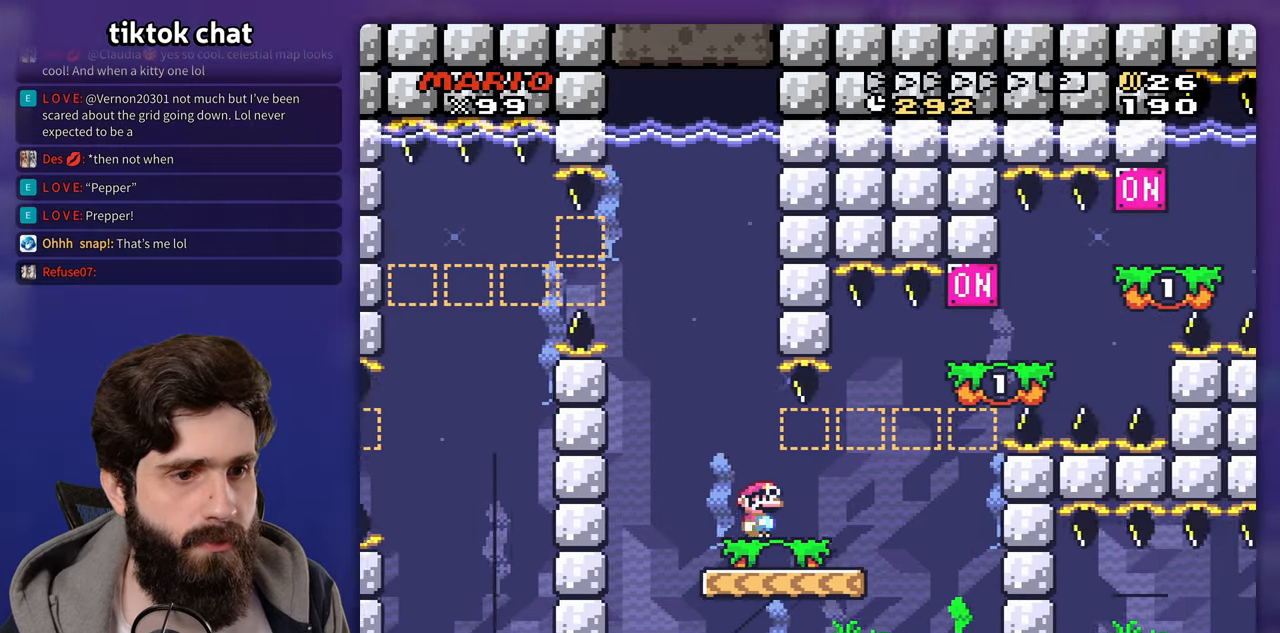
{"buttons": [], "events": []}
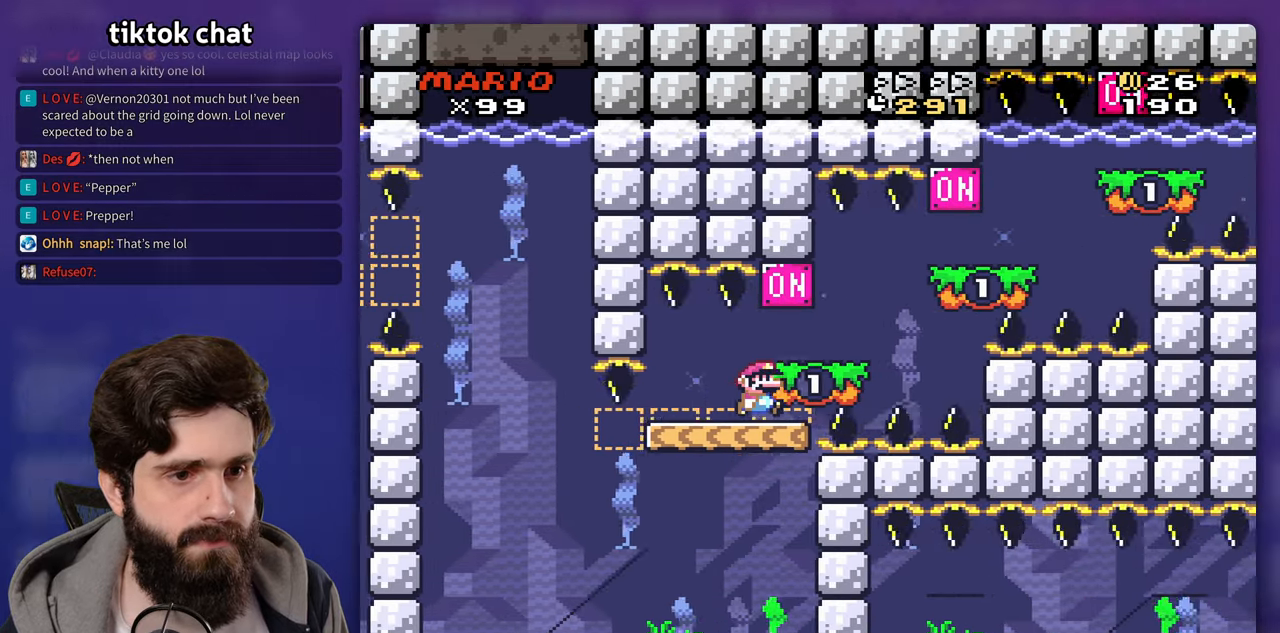
{"buttons": [], "events": [[100, "B", "down"], [200, "B", "up"], [200, "DPAD_LEFT", "down"], [333, "DPAD_LEFT", "up"]]}
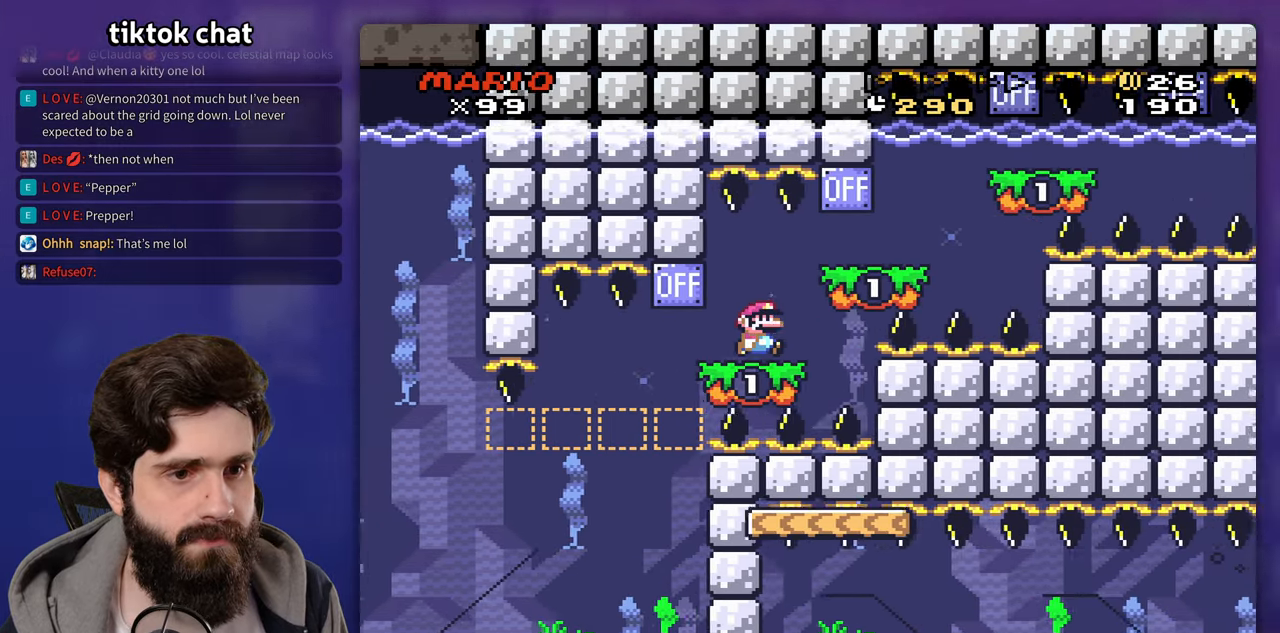
{"buttons": []}
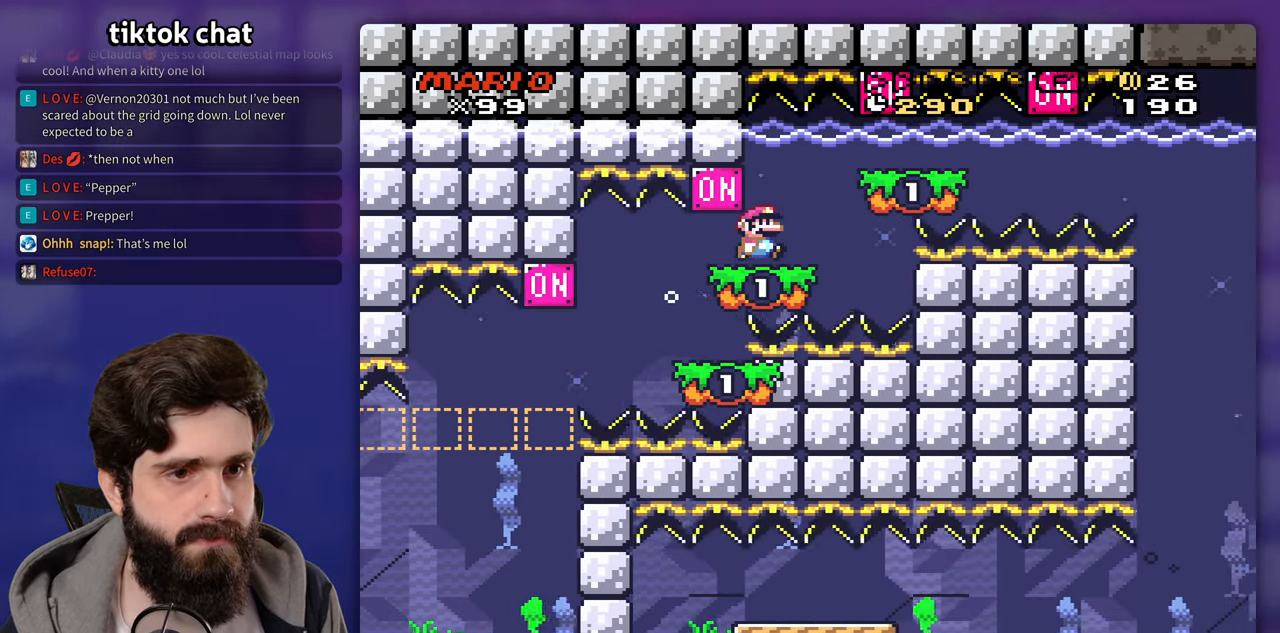
{"buttons": [], "events": [[267, "B", "down"], [383, "B", "up"]]}
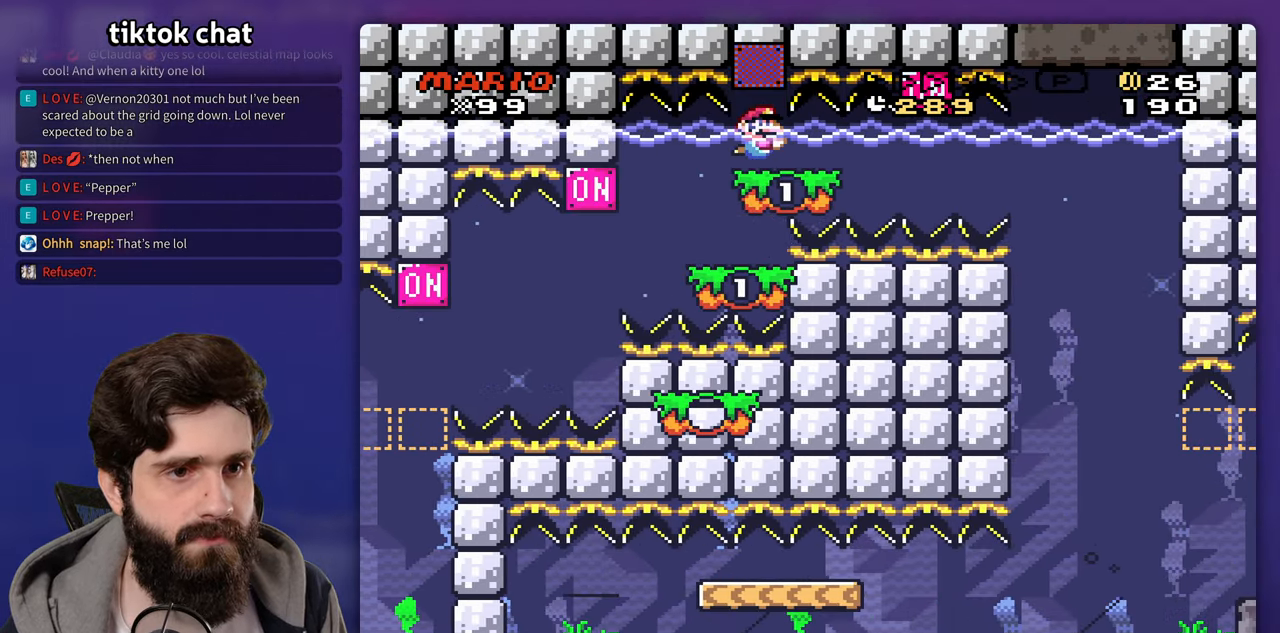
{"buttons": ["B"], "events": [[483, "B", "down"]]}
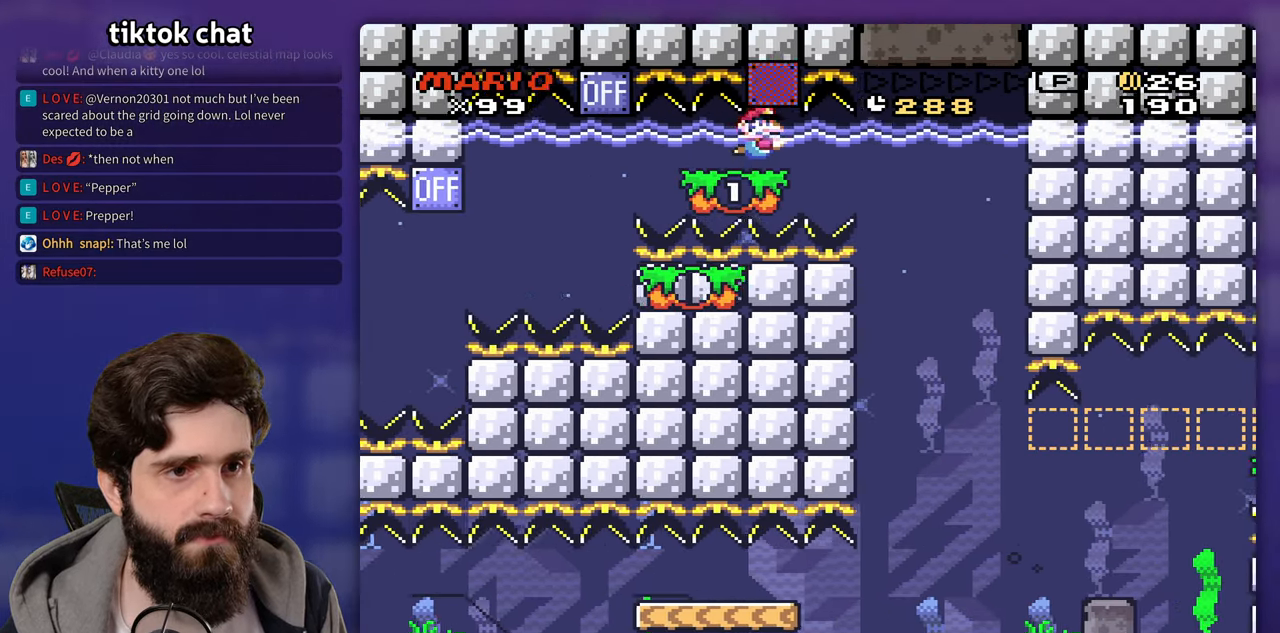
{"buttons": ["DPAD_LEFT"], "events": [[83, "B", "up"], [167, "DPAD_LEFT", "down"]]}
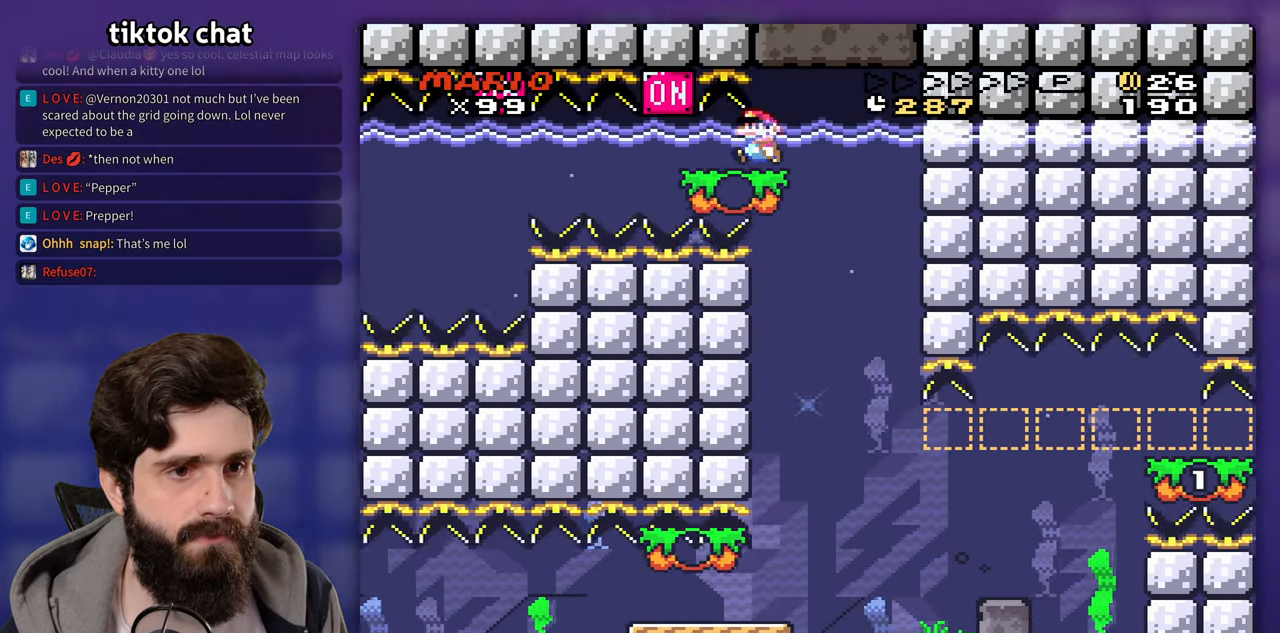
{"buttons": [], "events": [[333, "DPAD_LEFT", "up"]]}
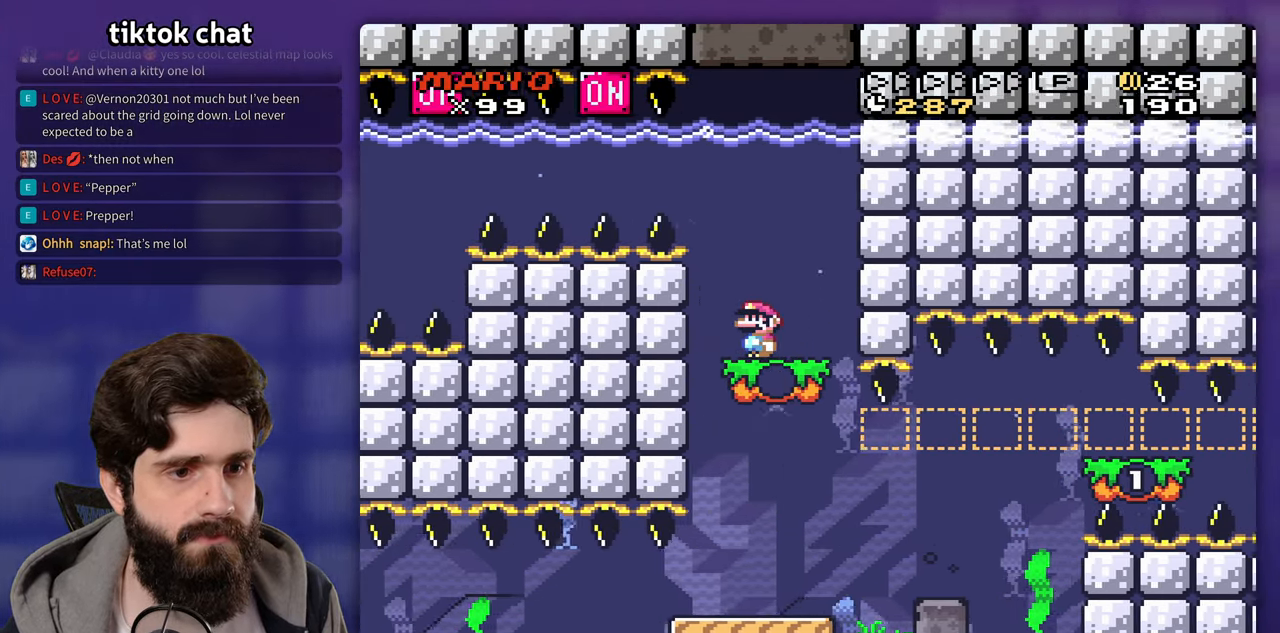
{"buttons": [], "events": []}